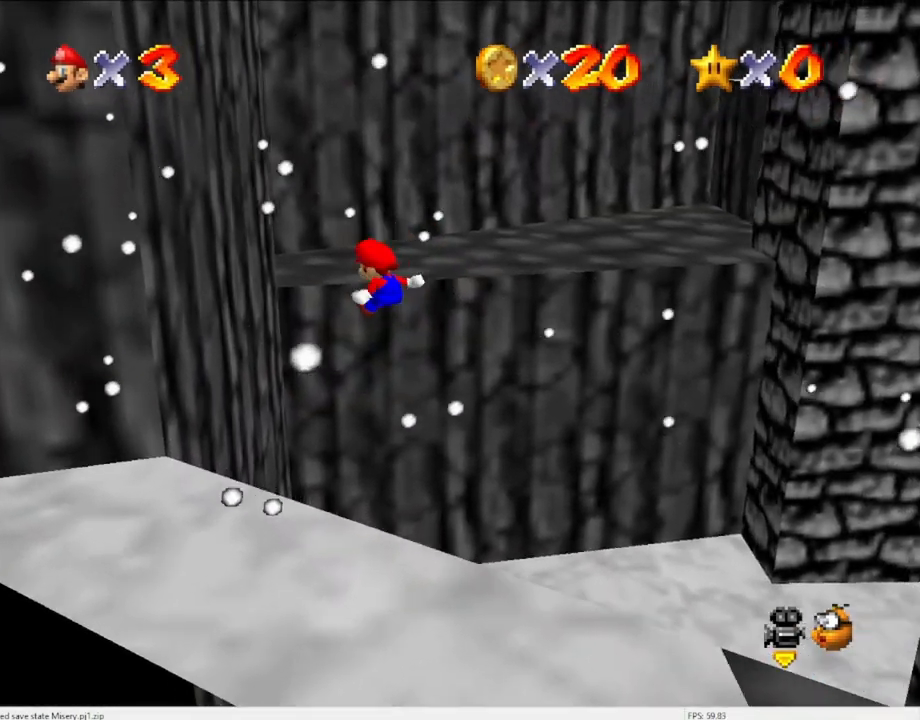
Gameplay with a controller (Nintendo layout); each line is a JSON object with the inputs held at the frame after it. "events" lists button and stick changes between this image and that frame as [ms after this image, input, new state], when the widget could be followed in between. Not read: L3 R3 START.
{"buttons": ["A"], "left_stick": "up", "events": [[433, "A", "down"]]}
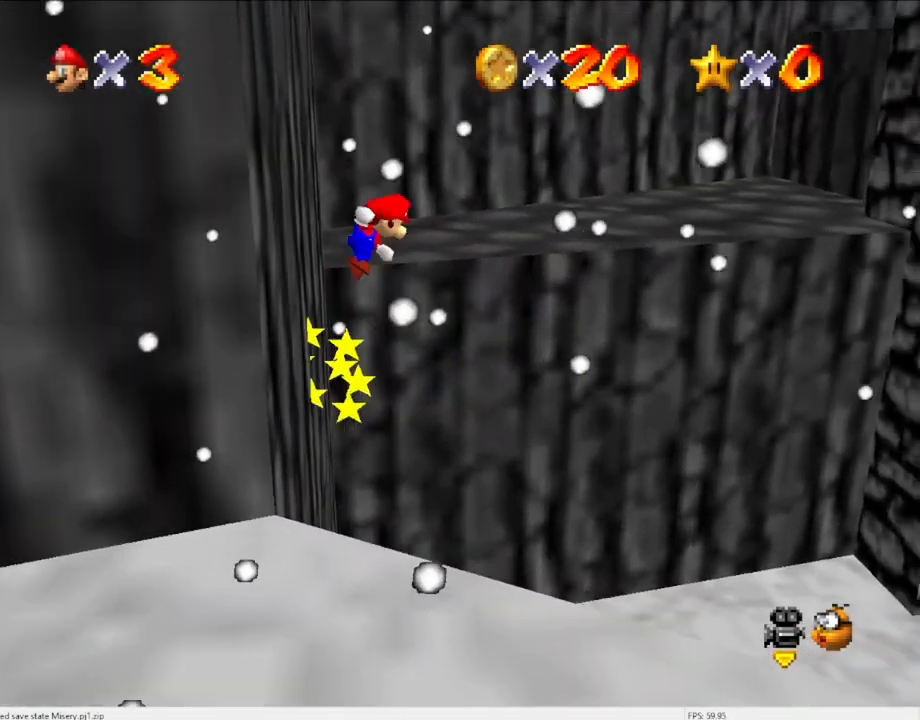
{"buttons": [], "left_stick": "up", "events": [[167, "B", "down"], [333, "A", "up"], [333, "B", "up"]]}
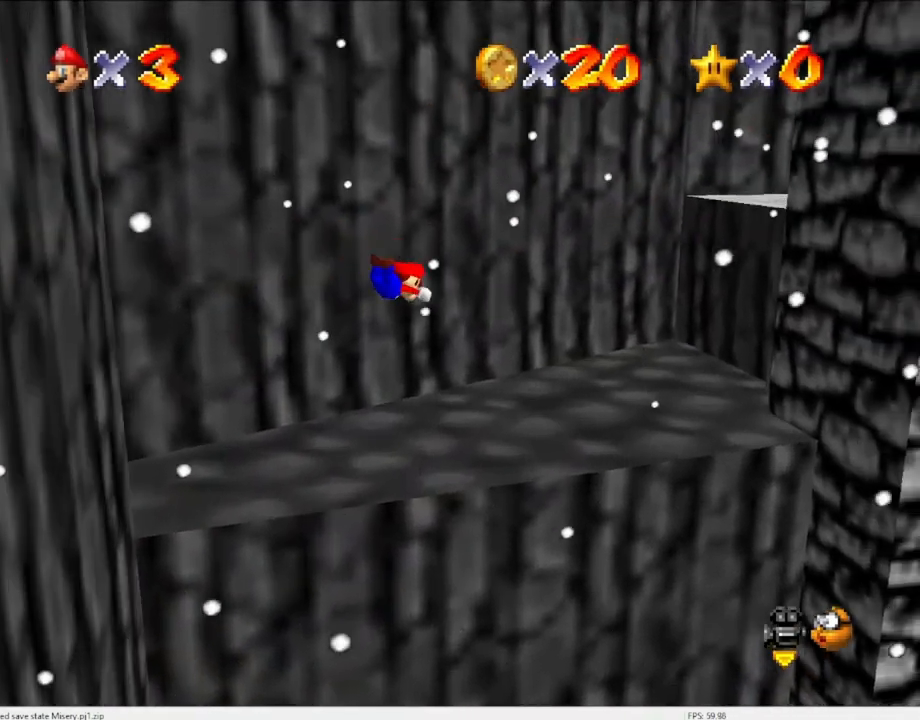
{"buttons": ["A"], "left_stick": "down-left", "events": [[200, "left_stick", "up-left"], [367, "left_stick", "down-left"], [500, "A", "down"]]}
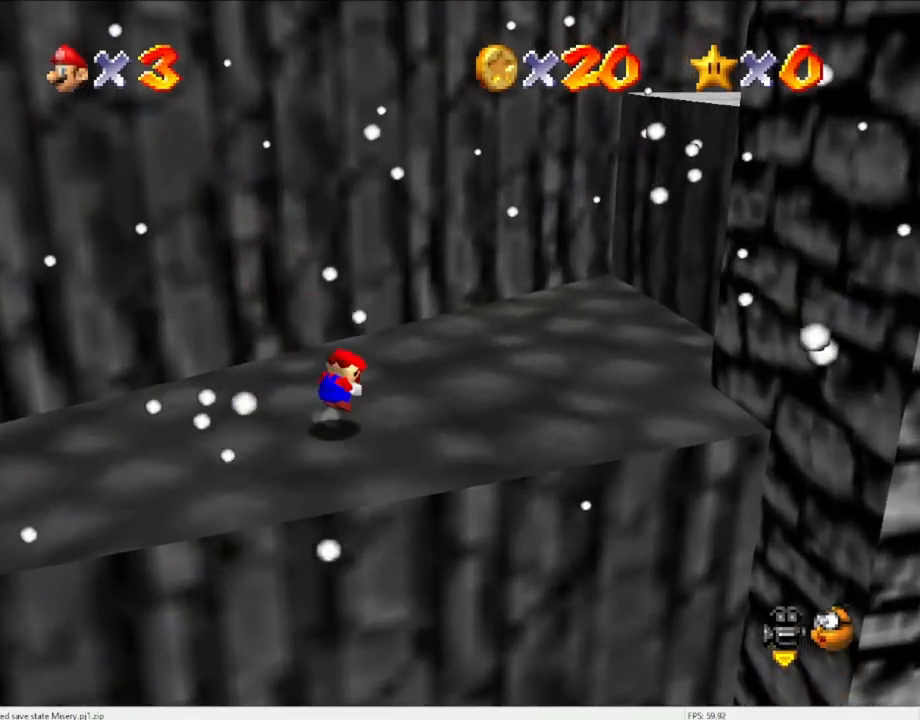
{"buttons": ["C_DOWN", "C_RIGHT"], "left_stick": "center", "events": [[67, "left_stick", "center"], [100, "A", "up"], [300, "C_DOWN", "down"], [300, "DPAD_DOWN", "down"], [367, "C_RIGHT", "down"], [367, "DPAD_DOWN", "up"], [400, "C_RIGHT", "up"], [433, "C_DOWN", "up"], [500, "C_DOWN", "down"], [500, "C_RIGHT", "down"]]}
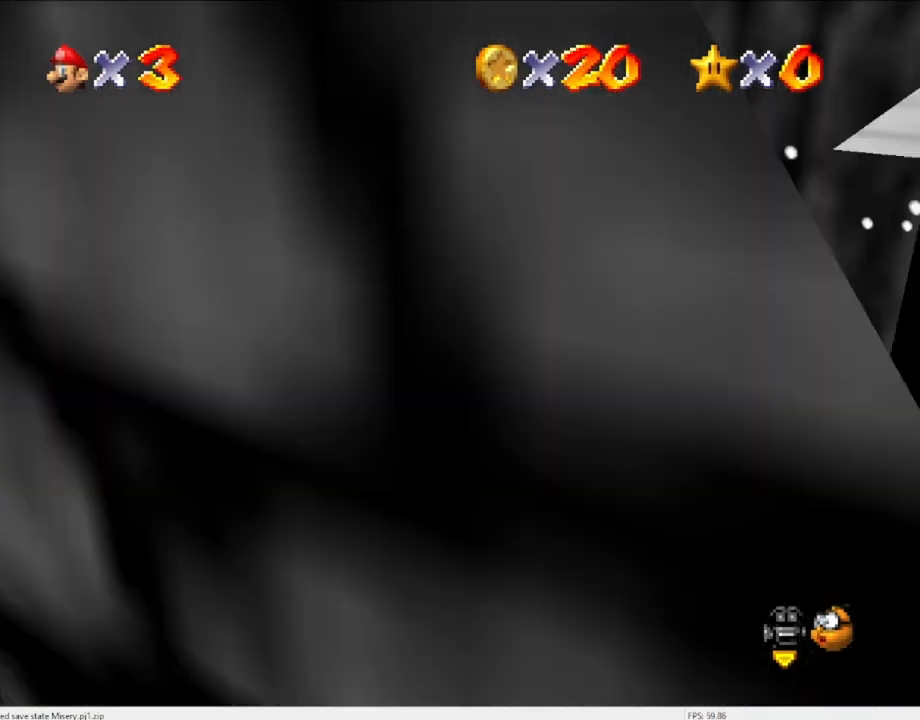
{"buttons": [], "left_stick": "up-right", "events": [[100, "C_RIGHT", "up"], [133, "C_DOWN", "up"], [133, "left_stick", "up-right"], [200, "C_DOWN", "down"], [200, "C_RIGHT", "down"], [333, "C_DOWN", "up"], [333, "C_RIGHT", "up"]]}
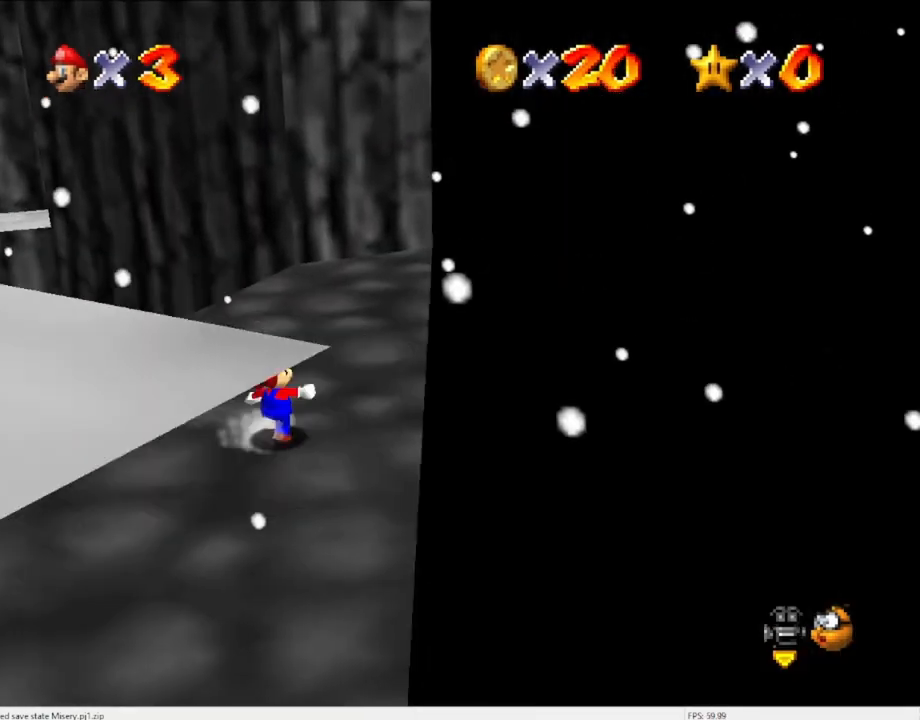
{"buttons": ["C_LEFT"], "left_stick": "up-right", "events": [[433, "C_LEFT", "down"]]}
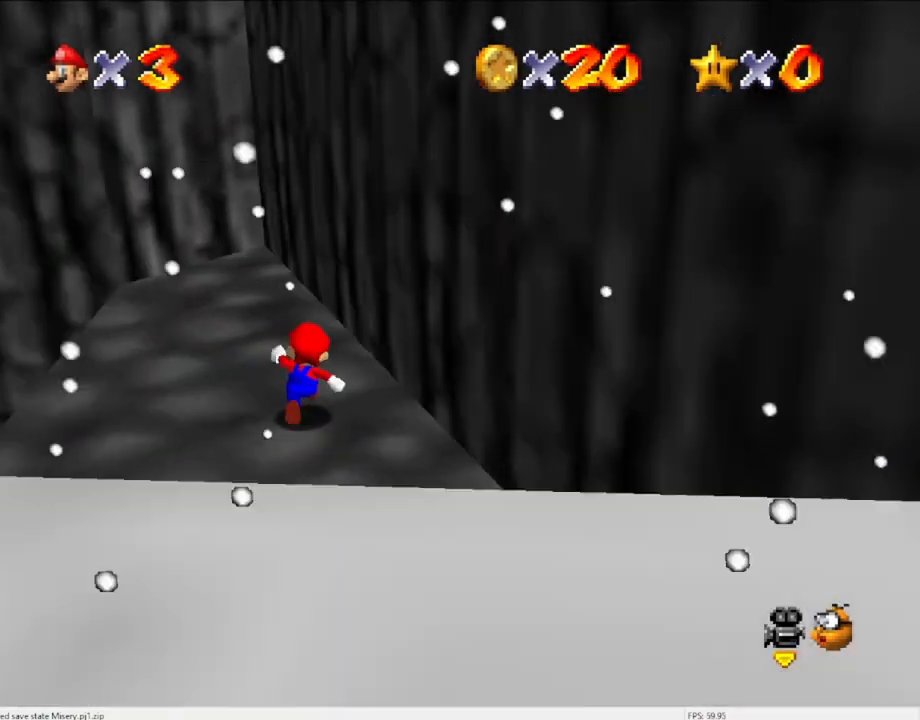
{"buttons": [], "left_stick": "up", "events": [[33, "left_stick", "up"], [67, "C_LEFT", "up"]]}
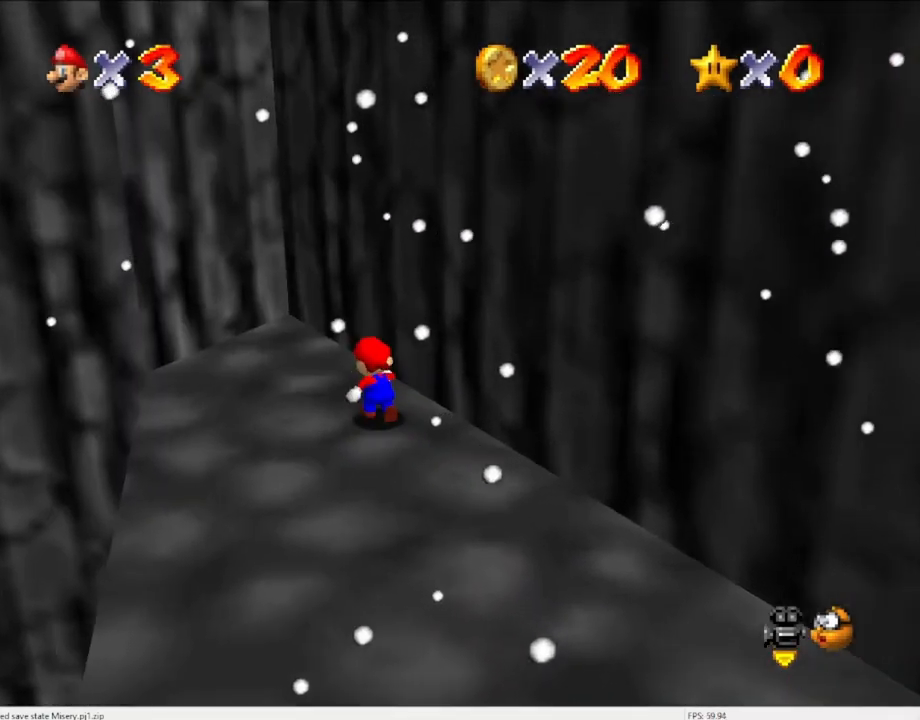
{"buttons": ["A"], "left_stick": "up-right", "events": [[167, "left_stick", "left"], [267, "left_stick", "down"], [333, "left_stick", "right"], [433, "left_stick", "up-right"], [500, "A", "down"]]}
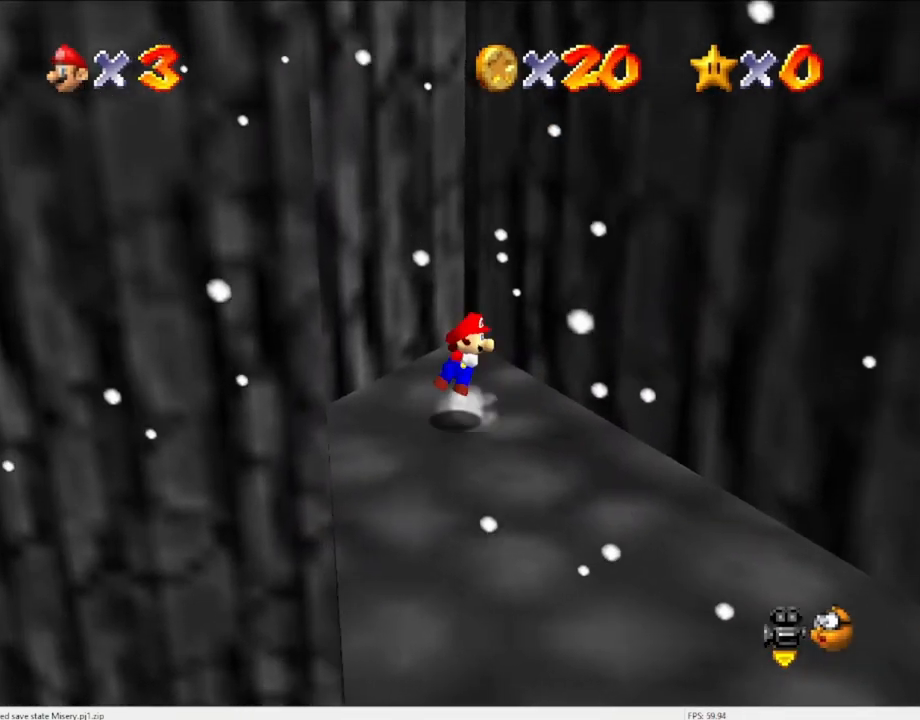
{"buttons": ["A"], "left_stick": "up-right", "events": [[333, "A", "up"], [467, "A", "down"]]}
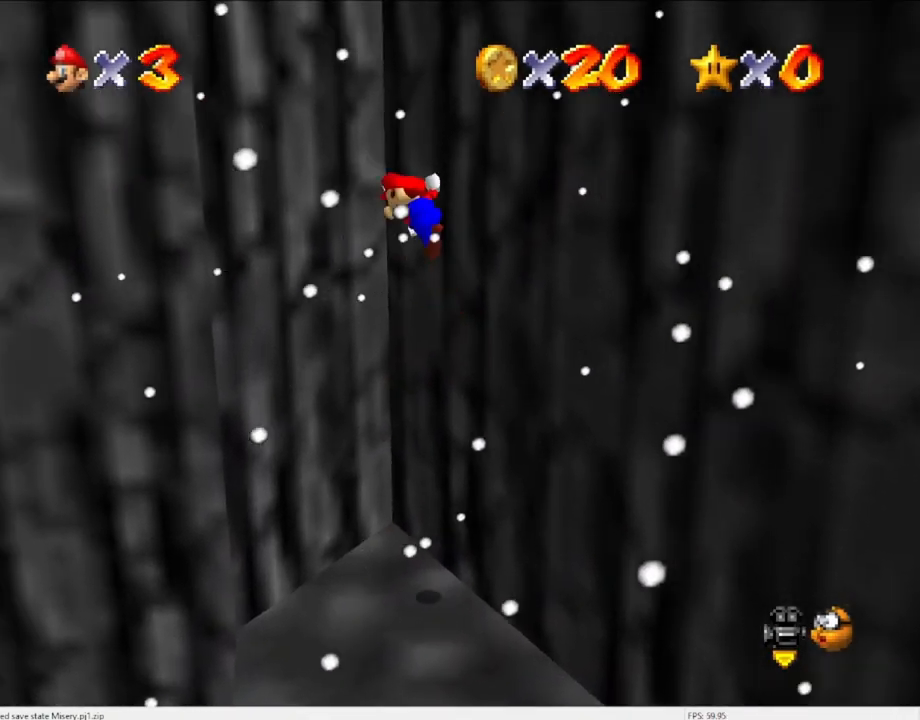
{"buttons": [], "left_stick": "left", "events": [[400, "left_stick", "up-left"], [467, "A", "up"], [467, "left_stick", "left"]]}
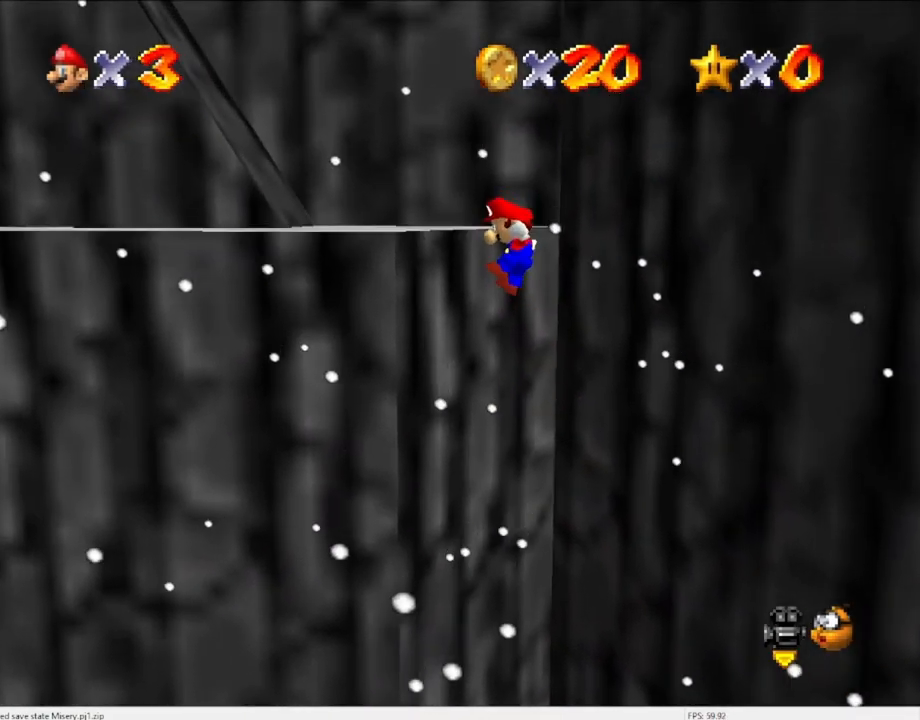
{"buttons": [], "left_stick": "center", "events": [[133, "C_DOWN", "down"], [167, "C_RIGHT", "down"], [200, "left_stick", "up-left"], [267, "C_DOWN", "up"], [267, "C_RIGHT", "up"], [467, "left_stick", "center"]]}
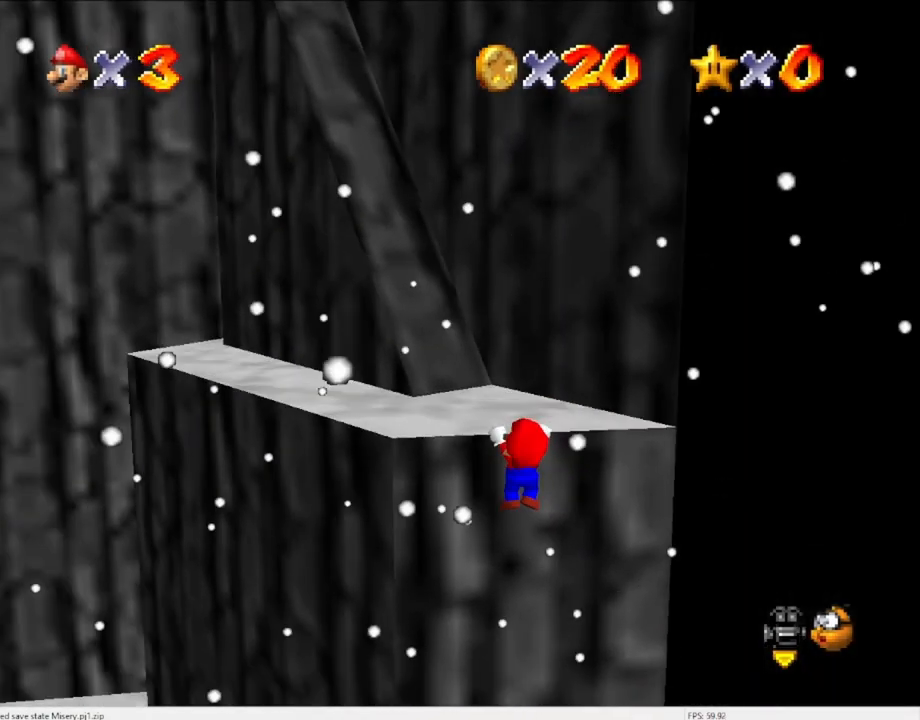
{"buttons": [], "left_stick": "center", "events": []}
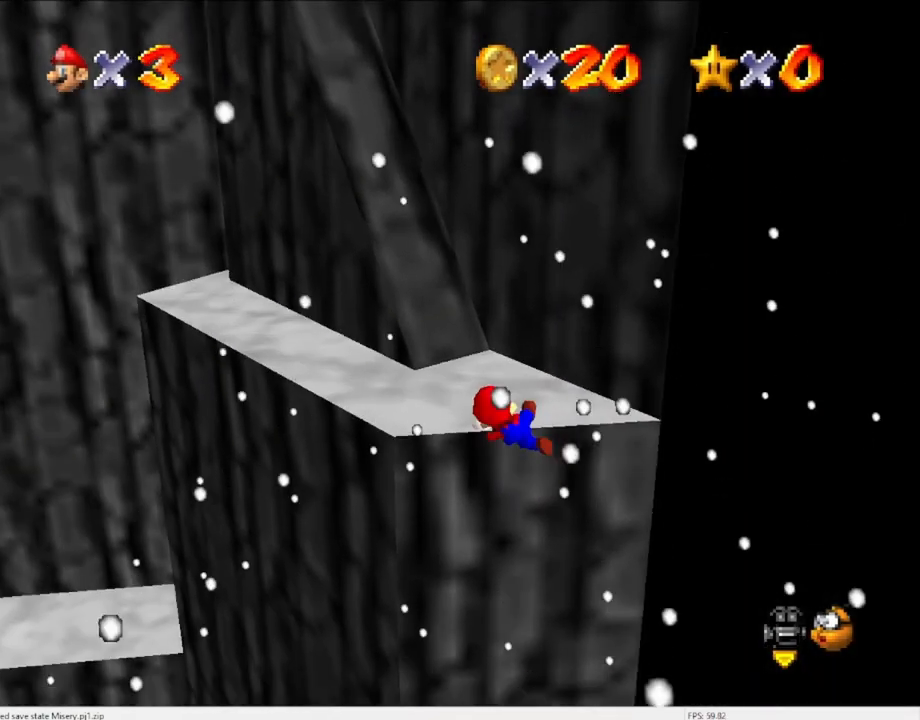
{"buttons": ["A"], "left_stick": "up-left", "events": [[400, "A", "down"], [433, "left_stick", "up-left"]]}
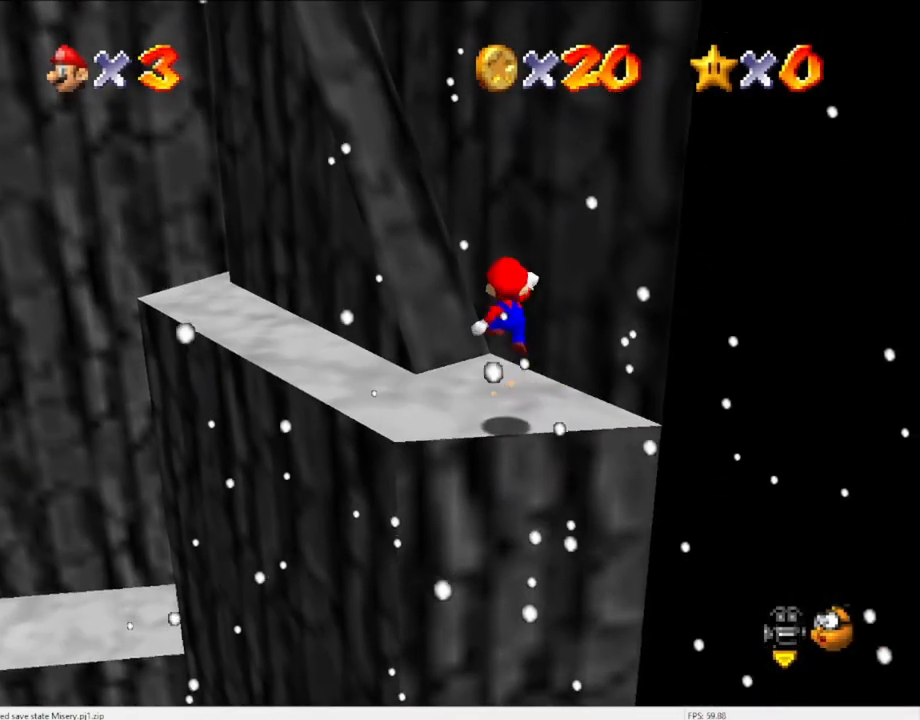
{"buttons": ["A", "B"], "left_stick": "up-left", "events": [[400, "B", "down"]]}
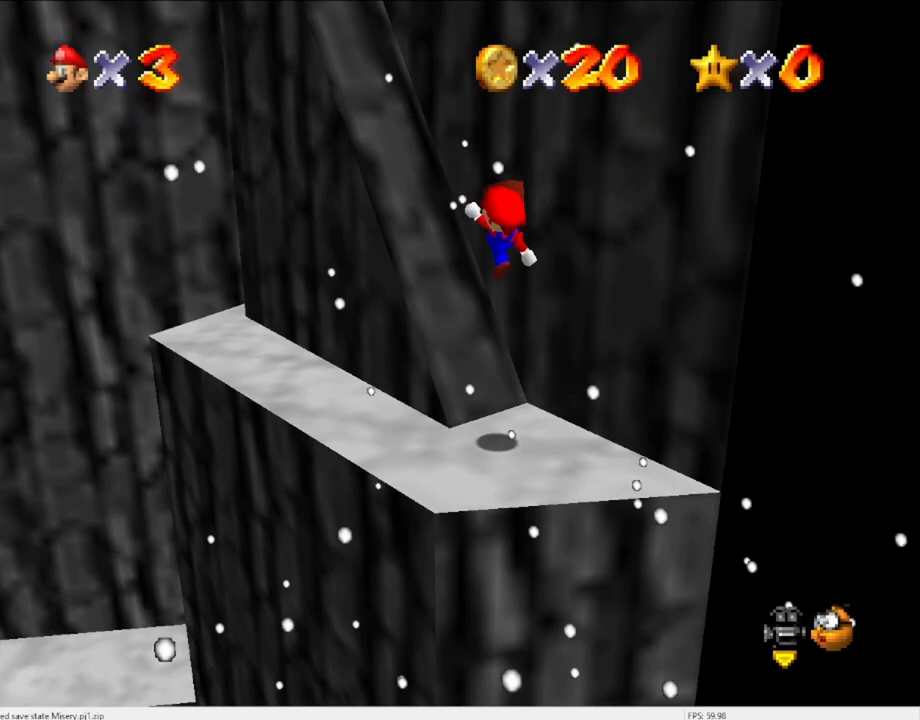
{"buttons": ["A"], "left_stick": "up-left", "events": [[67, "B", "up"]]}
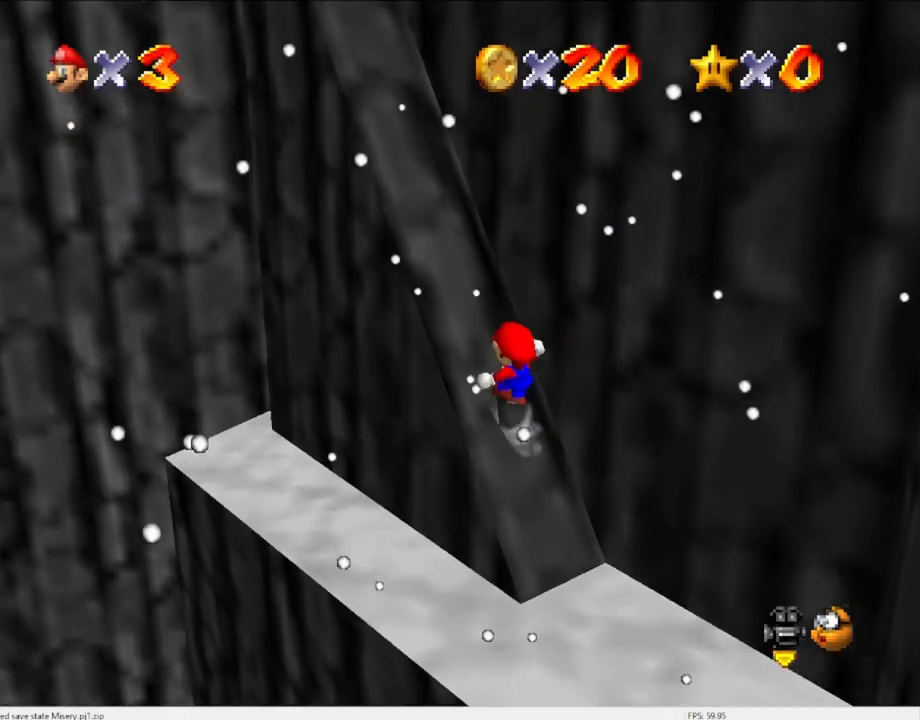
{"buttons": ["A", "B"], "left_stick": "up-left", "events": [[233, "B", "down"], [367, "B", "up"], [500, "B", "down"]]}
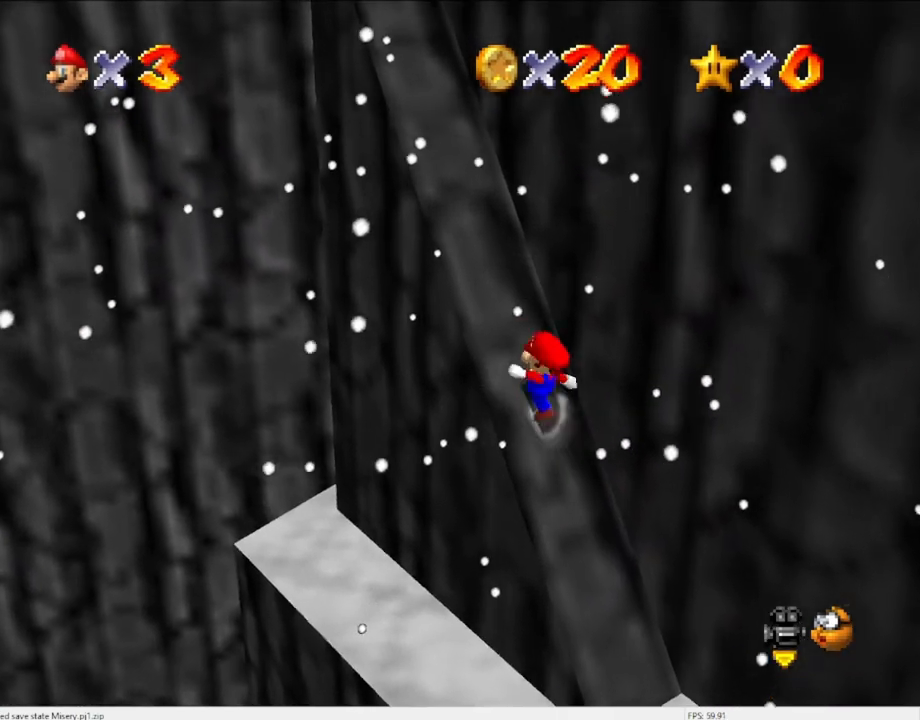
{"buttons": ["A"], "left_stick": "up-left", "events": [[100, "B", "up"], [300, "B", "down"], [400, "B", "up"]]}
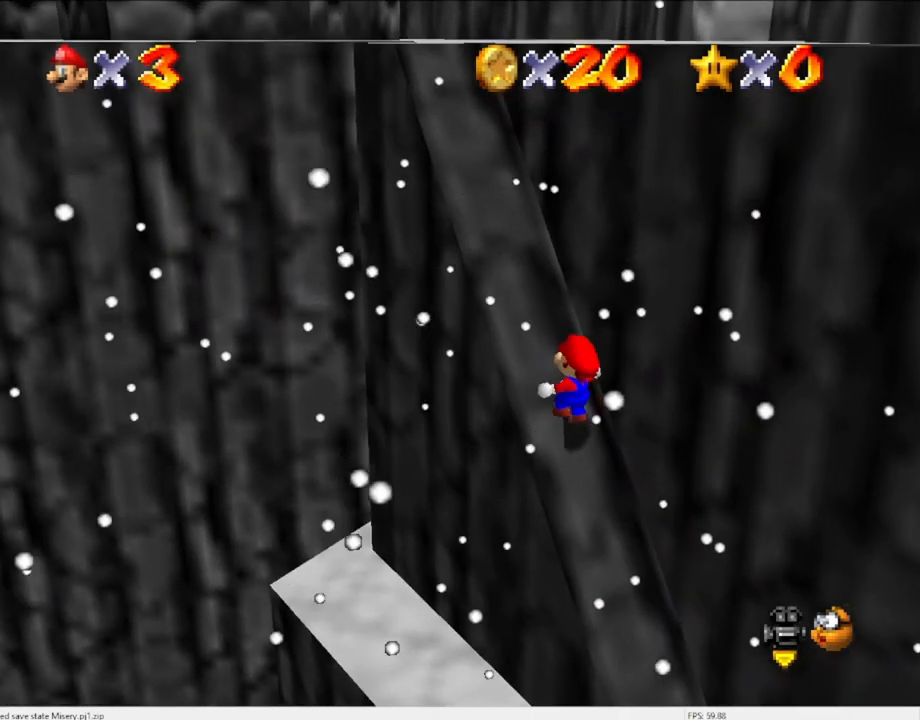
{"buttons": ["A", "B"], "left_stick": "up-left", "events": [[133, "B", "down"], [233, "B", "up"], [467, "B", "down"]]}
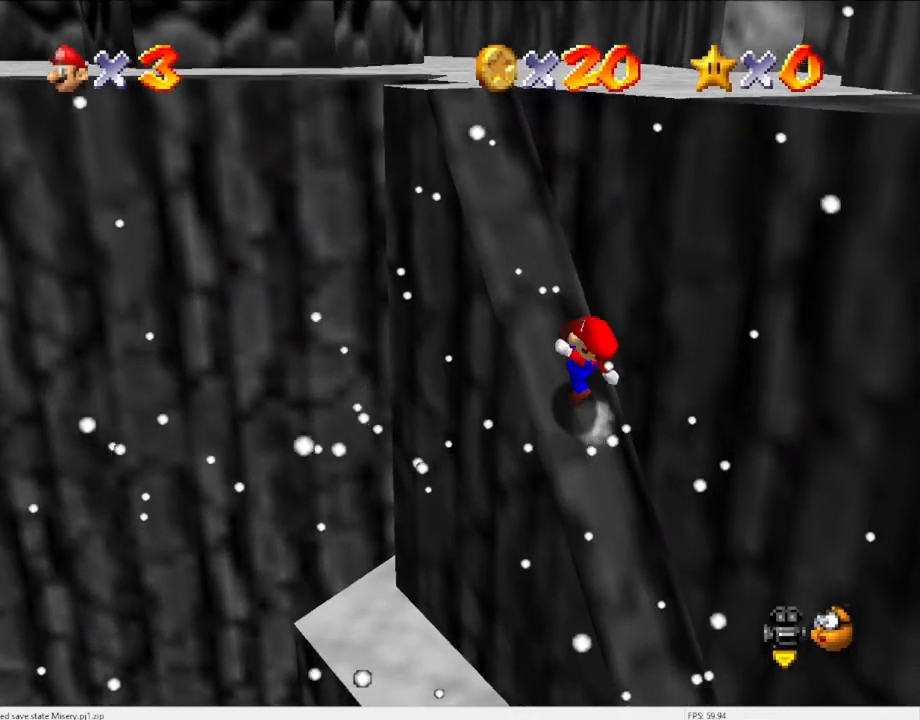
{"buttons": ["A"], "left_stick": "up-left", "events": [[100, "B", "up"], [333, "B", "down"], [467, "B", "up"]]}
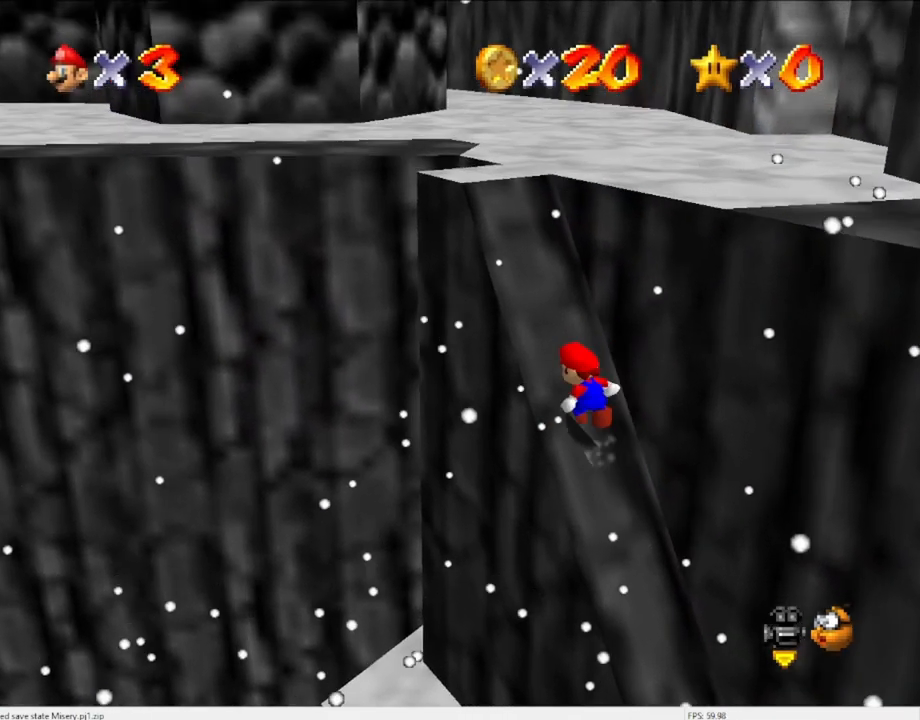
{"buttons": ["A", "B"], "left_stick": "up-left", "events": [[167, "B", "down"], [267, "B", "up"], [500, "B", "down"]]}
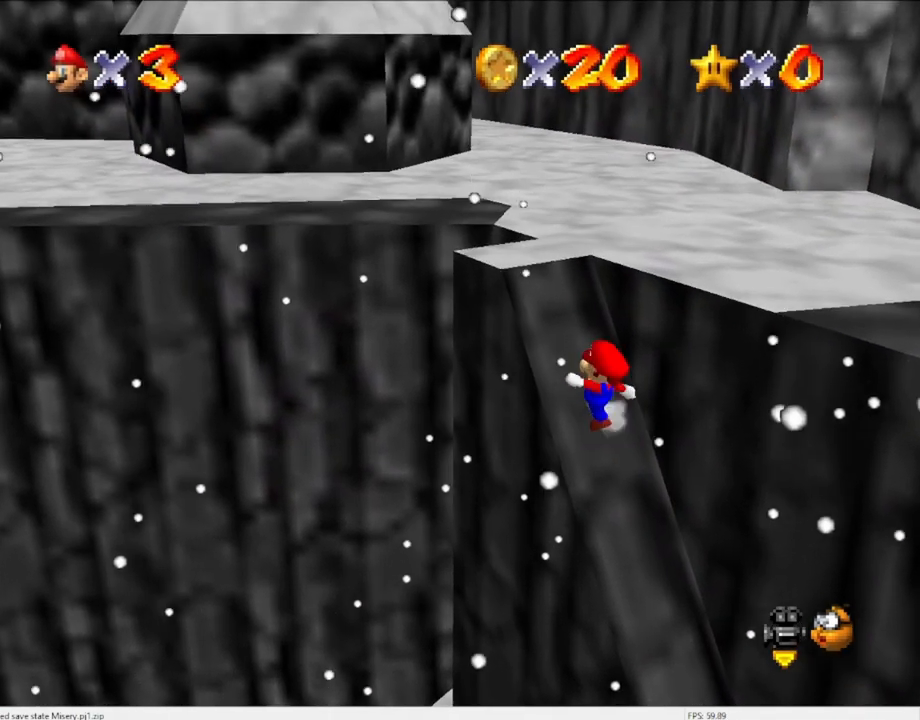
{"buttons": ["A", "B"], "left_stick": "up-left", "events": [[133, "B", "up"], [367, "B", "down"]]}
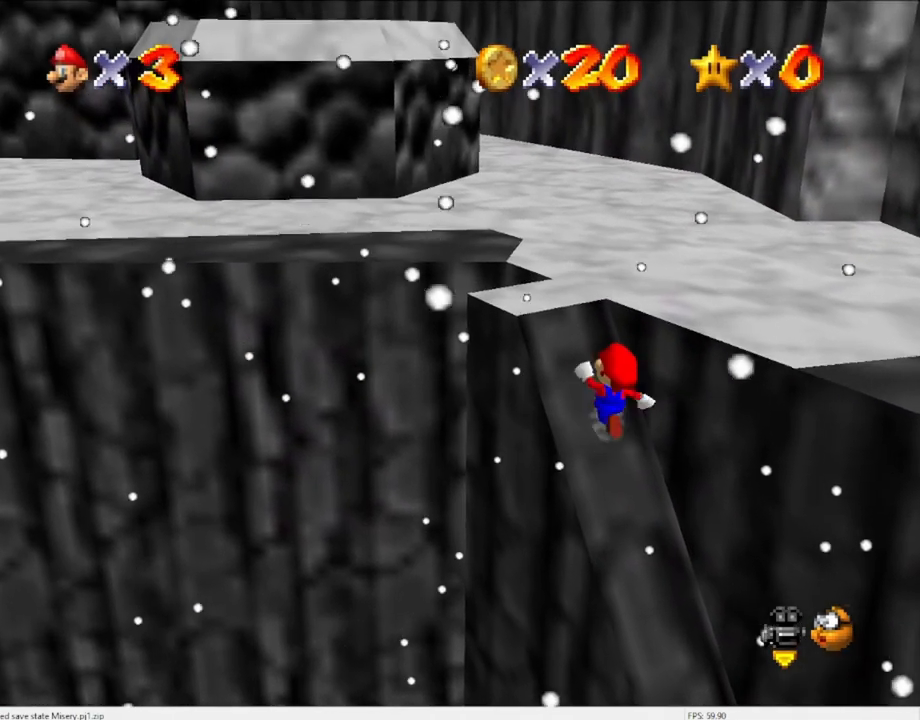
{"buttons": [], "left_stick": "up-left", "events": [[33, "B", "up"], [100, "A", "up"], [300, "A", "down"], [400, "B", "down"], [467, "A", "up"], [467, "B", "up"]]}
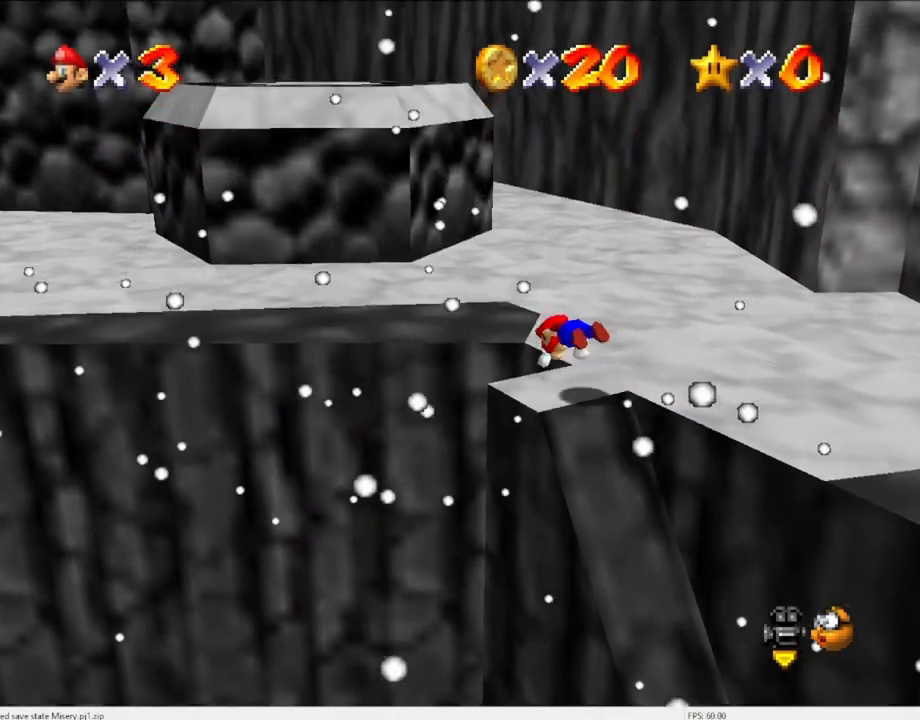
{"buttons": [], "left_stick": "right", "events": [[433, "left_stick", "up-right"], [500, "left_stick", "right"]]}
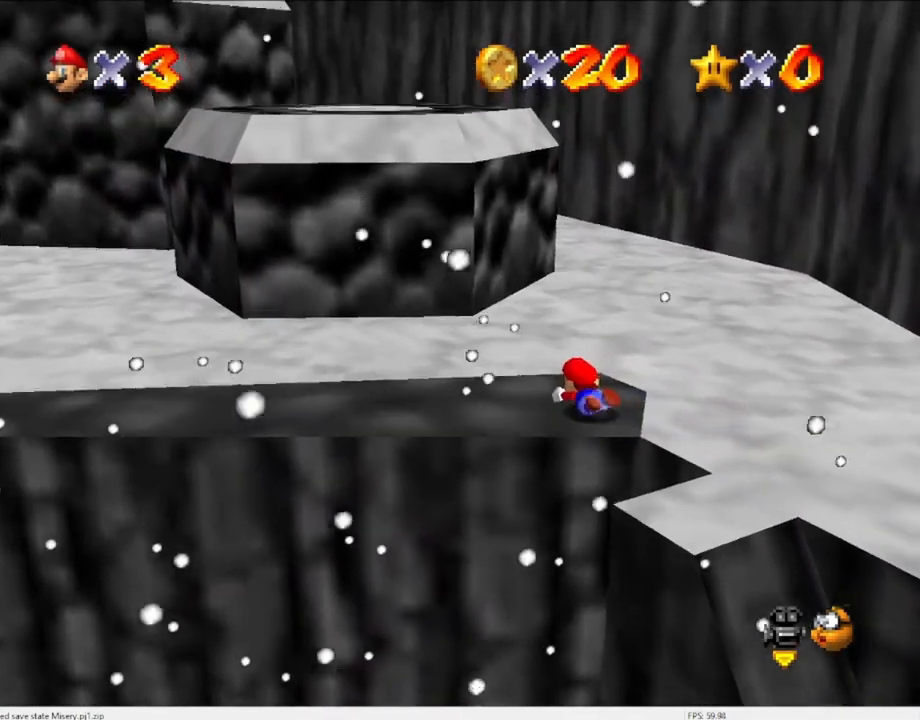
{"buttons": ["C_LEFT"], "left_stick": "down", "events": [[33, "left_stick", "down-right"], [100, "left_stick", "down"], [133, "A", "down"], [267, "A", "up"], [500, "C_LEFT", "down"]]}
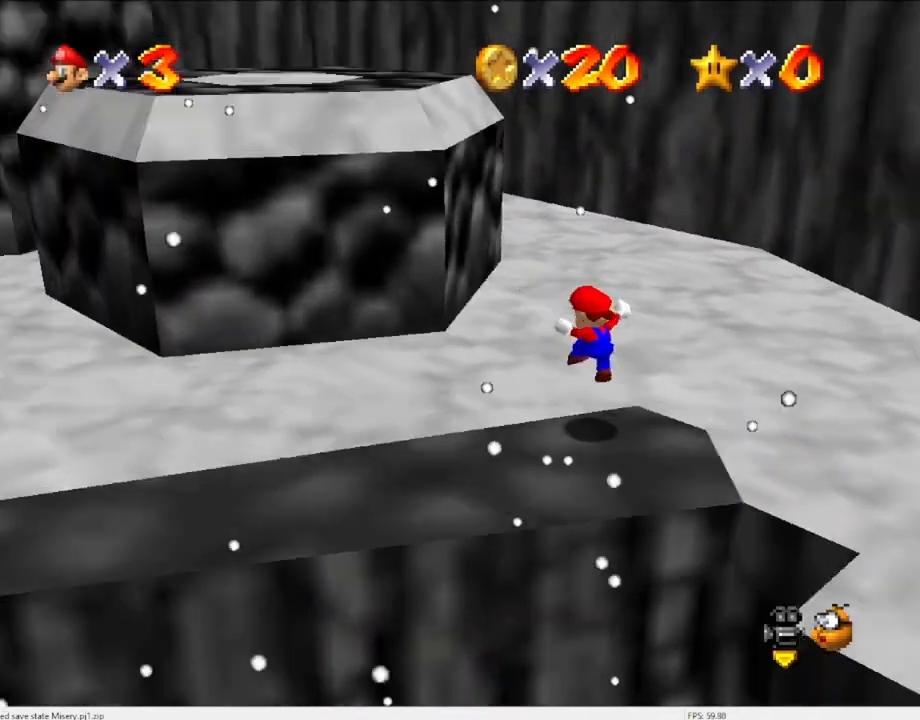
{"buttons": [], "left_stick": "center", "events": [[133, "C_LEFT", "up"], [133, "left_stick", "center"], [200, "C_LEFT", "down"], [333, "C_LEFT", "up"]]}
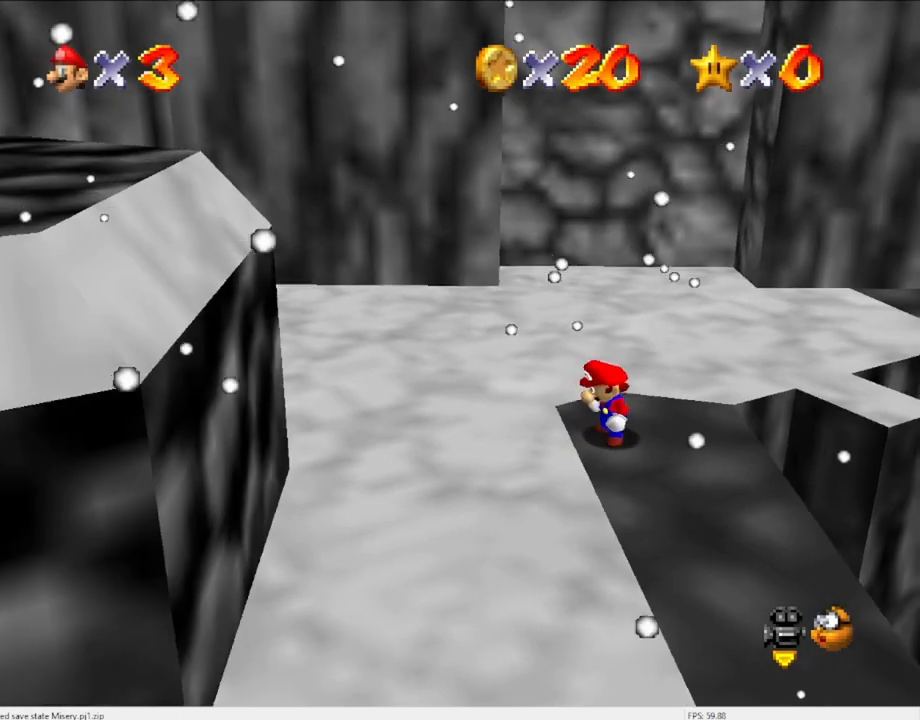
{"buttons": ["Z"], "left_stick": "center", "events": [[133, "C_LEFT", "down"], [267, "C_LEFT", "up"], [467, "Z", "down"]]}
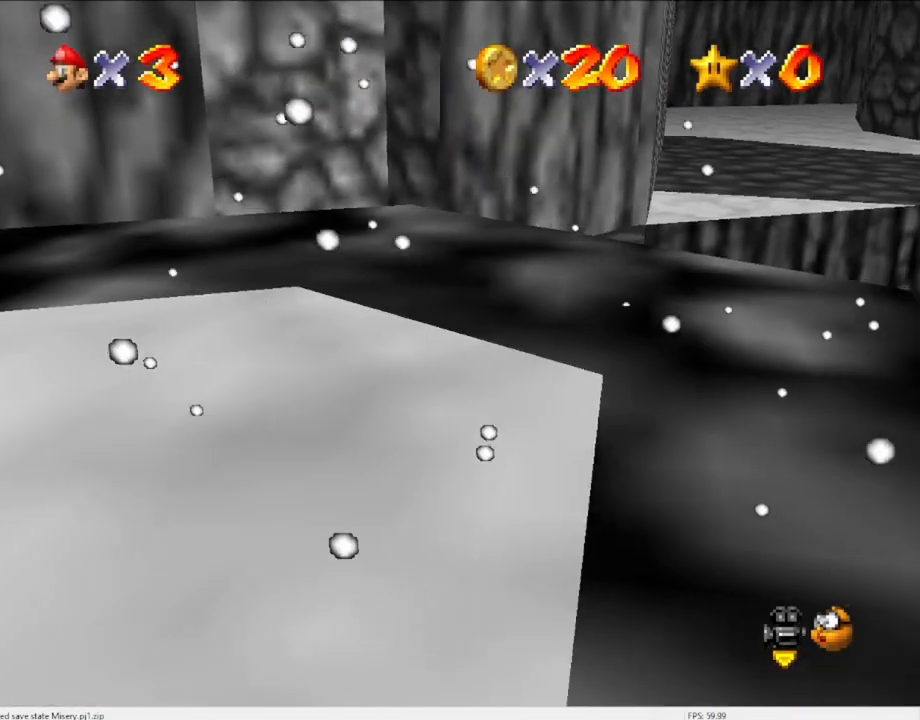
{"buttons": [], "left_stick": "up", "events": [[33, "Z", "up"], [167, "left_stick", "up"]]}
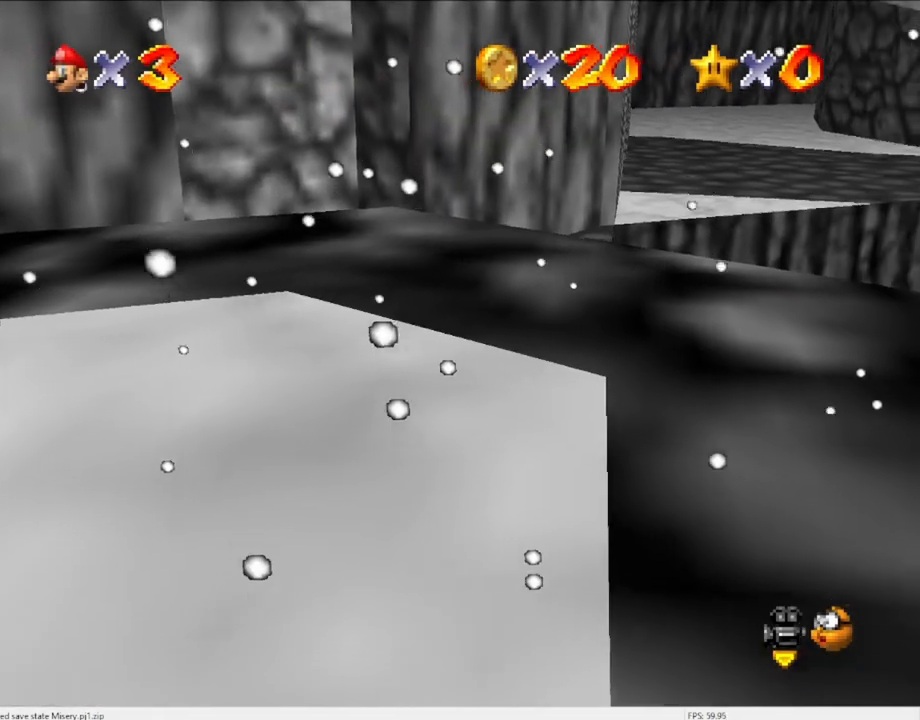
{"buttons": [], "left_stick": "up", "events": [[200, "Z", "down"], [267, "A", "down"], [333, "A", "up"], [333, "Z", "up"]]}
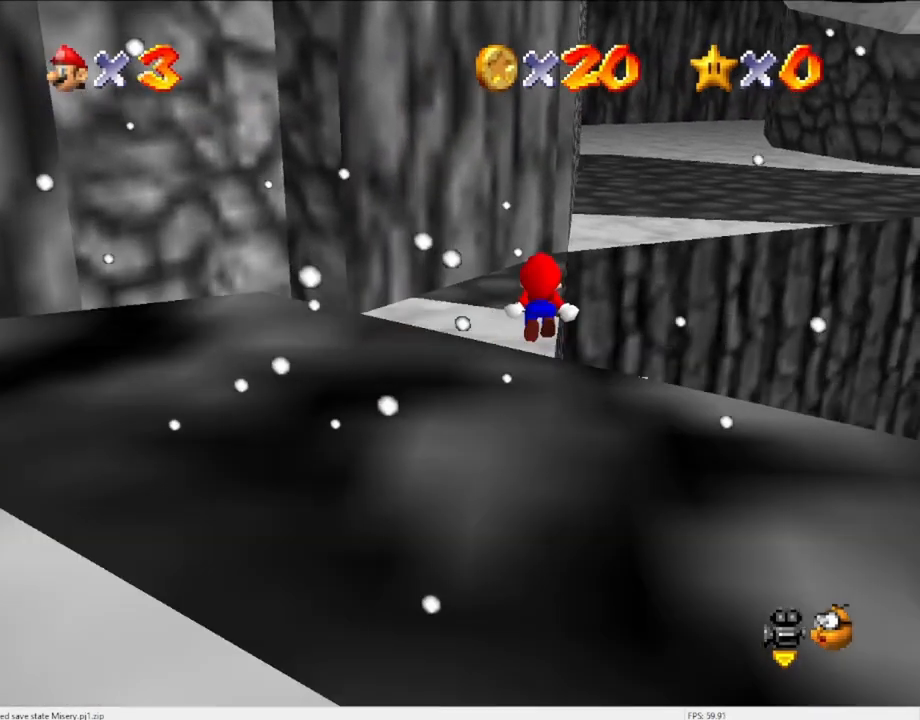
{"buttons": [], "left_stick": "up", "events": []}
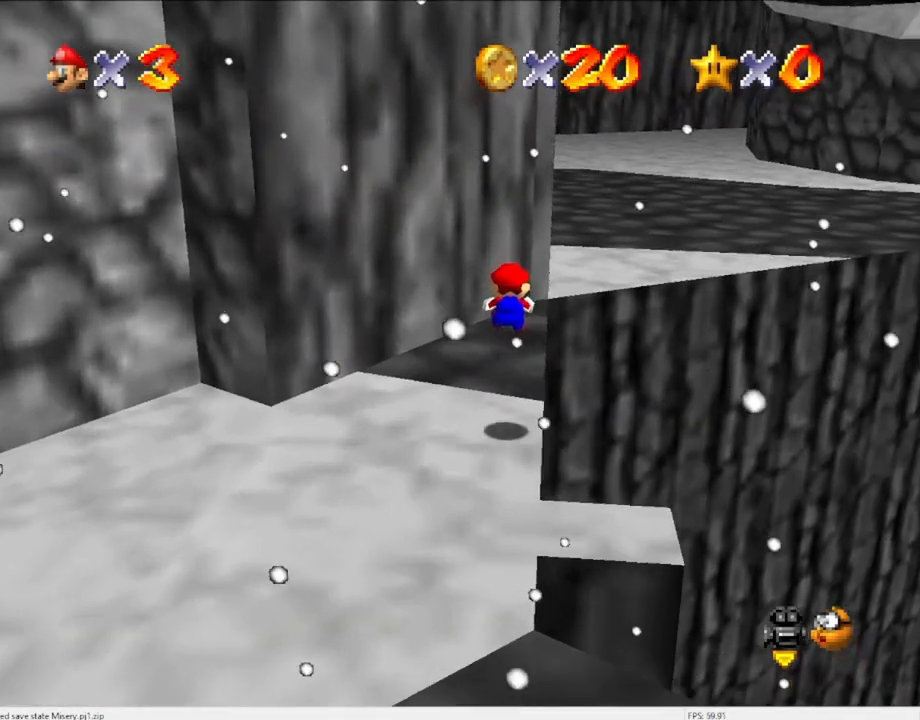
{"buttons": [], "left_stick": "up", "events": [[200, "C_DOWN", "down"], [200, "C_RIGHT", "down"], [233, "left_stick", "center"], [367, "C_DOWN", "up"], [367, "C_RIGHT", "up"], [467, "left_stick", "up"]]}